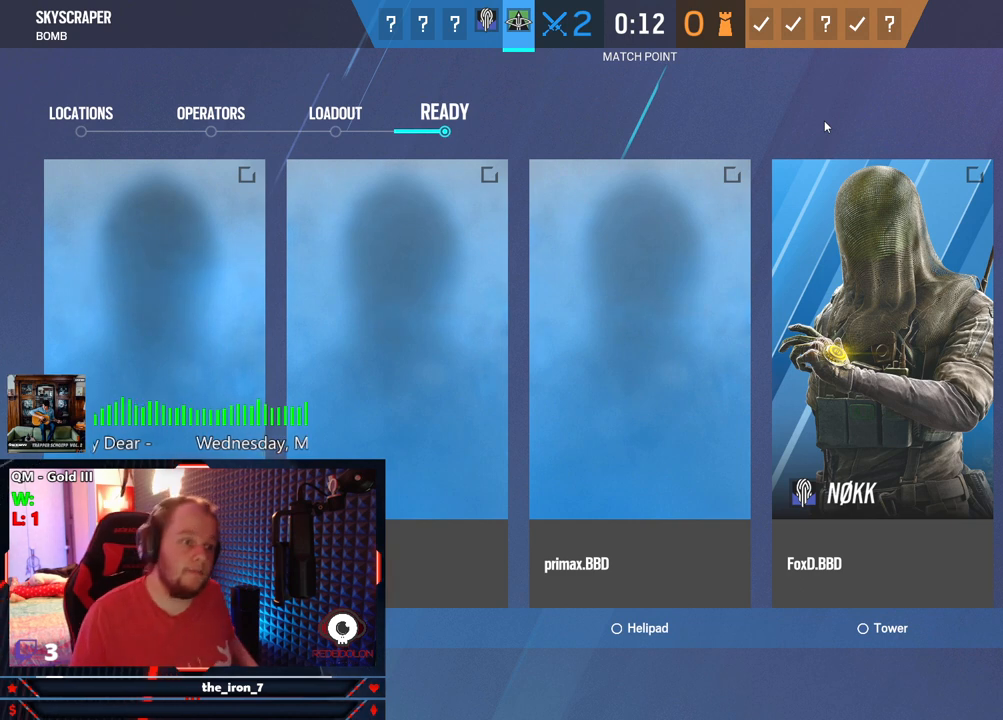
Gameplay with keyboard and mouse; each line is a JSON object with the keys and mouse buttons held at the frame after it. "events" lists presses ("down") and releases ("up") of "1", "2", "3", "4", "5", "a", "alt", "c", "caps_lock", "ctrl", "d", "e", "f", "g", "q", "r", "s", "shift", "space", "t", "tab", "v", "w", "x", "z", "mouse_left", "mouse_wheel" and "mouse_right" between this image and that frame as [ms after this image, input, new state], when the widget could be followed in between. "mouse_left", "mouse_wheel", "mouse_right" = the "left", "wheel", "right" buttons of the "mouse" list. No other keys are recorded. "wheel" means that the mouse wheel is clicked or scrolled. "mouse_move" is the direction in which the mouse moves at that frame (one of eight, or "still"), when it could be read.
{"keys": [], "mouse": [], "mouse_move": "still", "events": []}
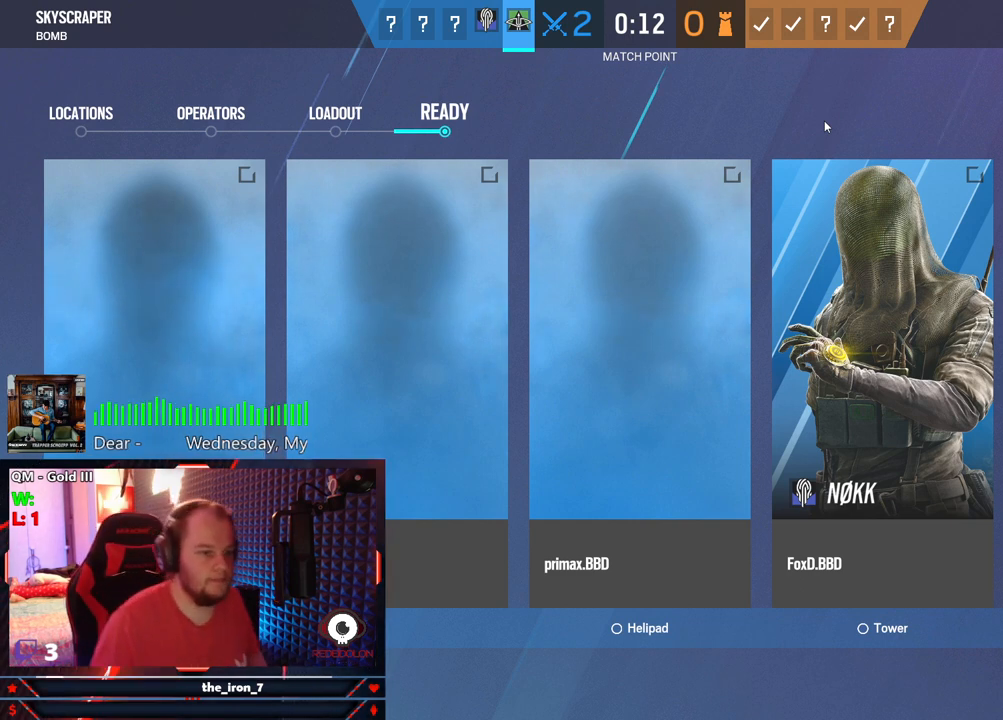
{"keys": [], "mouse": [], "mouse_move": "still", "events": []}
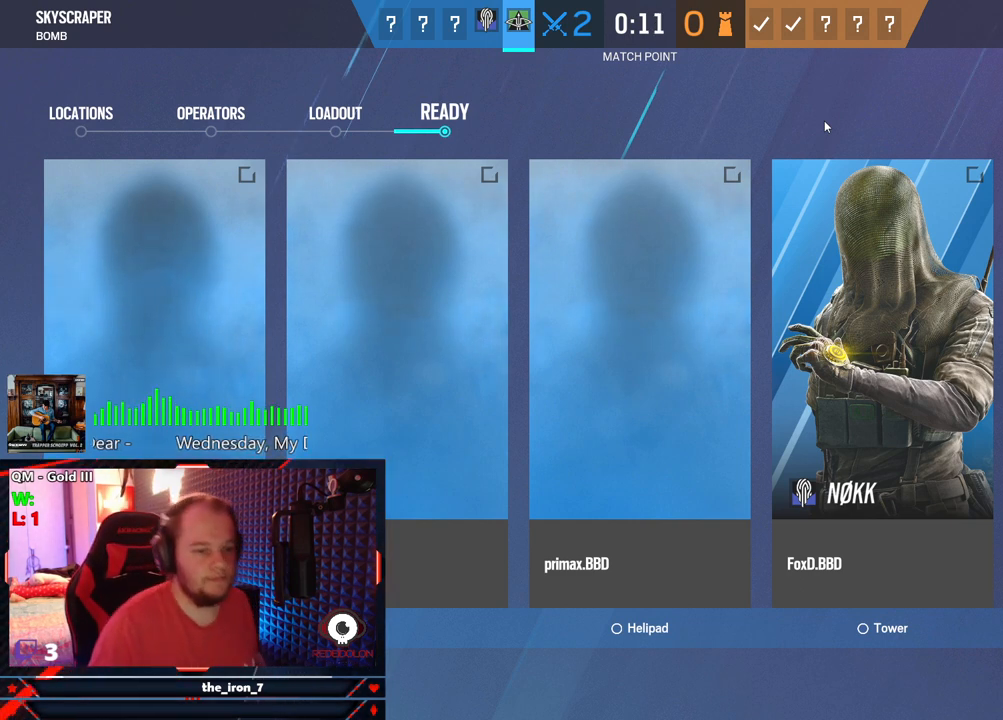
{"keys": [], "mouse": [], "mouse_move": "left", "events": []}
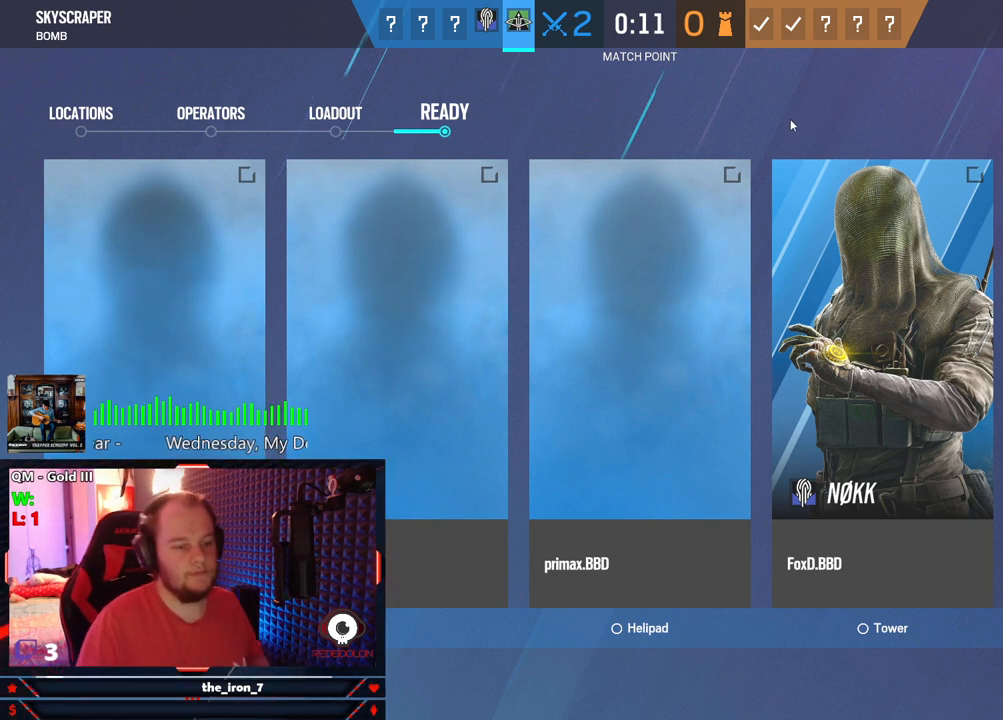
{"keys": [], "mouse": [], "mouse_move": "left", "events": [[166, "mouse_left", "down"], [208, "mouse_left", "up"]]}
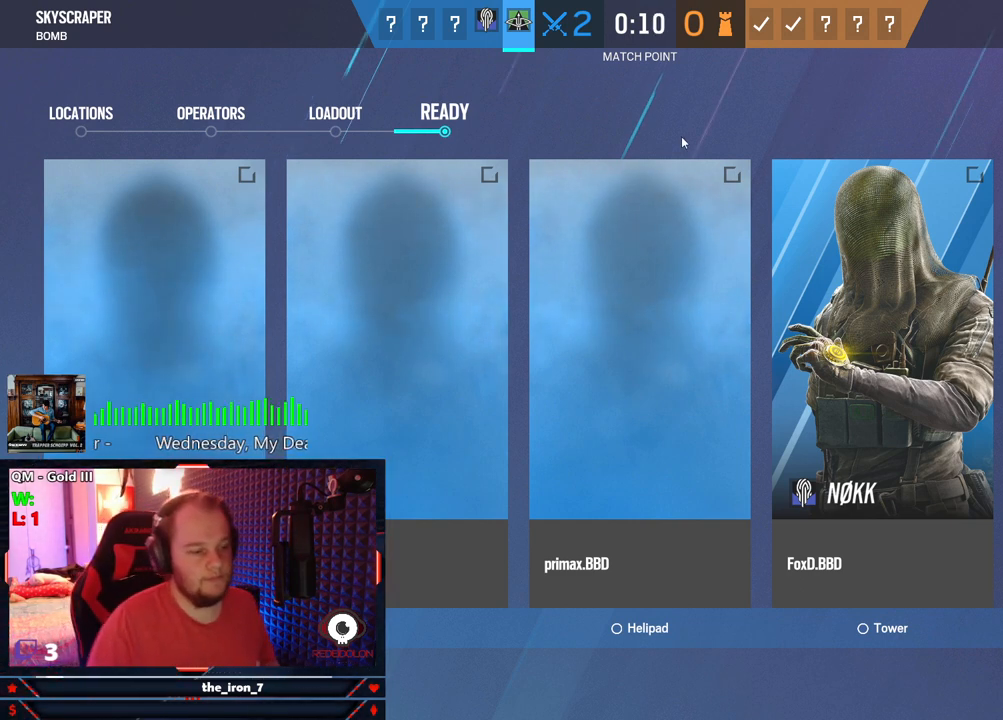
{"keys": [], "mouse": [], "mouse_move": "still", "events": []}
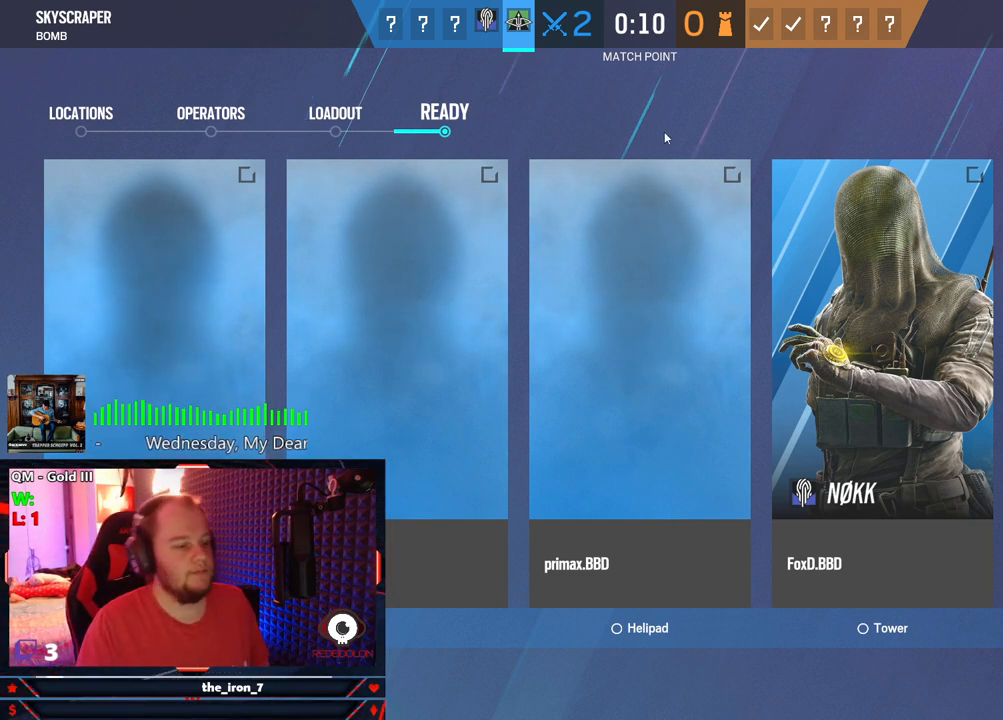
{"keys": [], "mouse": [], "mouse_move": "still", "events": []}
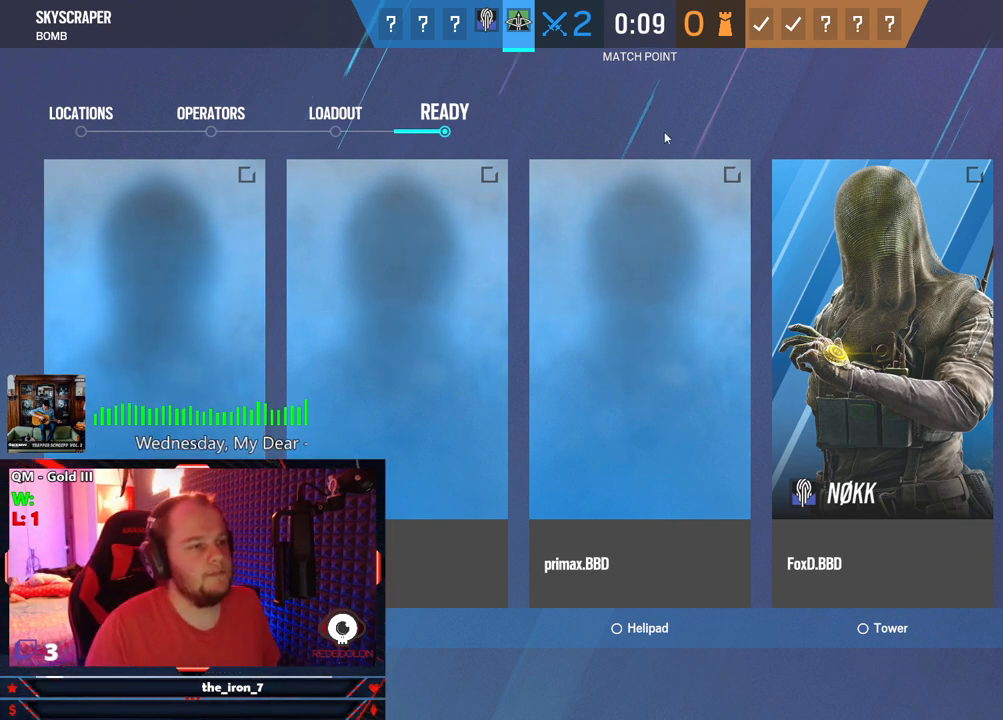
{"keys": [], "mouse": [], "mouse_move": "still", "events": [[354, "mouse_left", "down"], [437, "mouse_left", "up"]]}
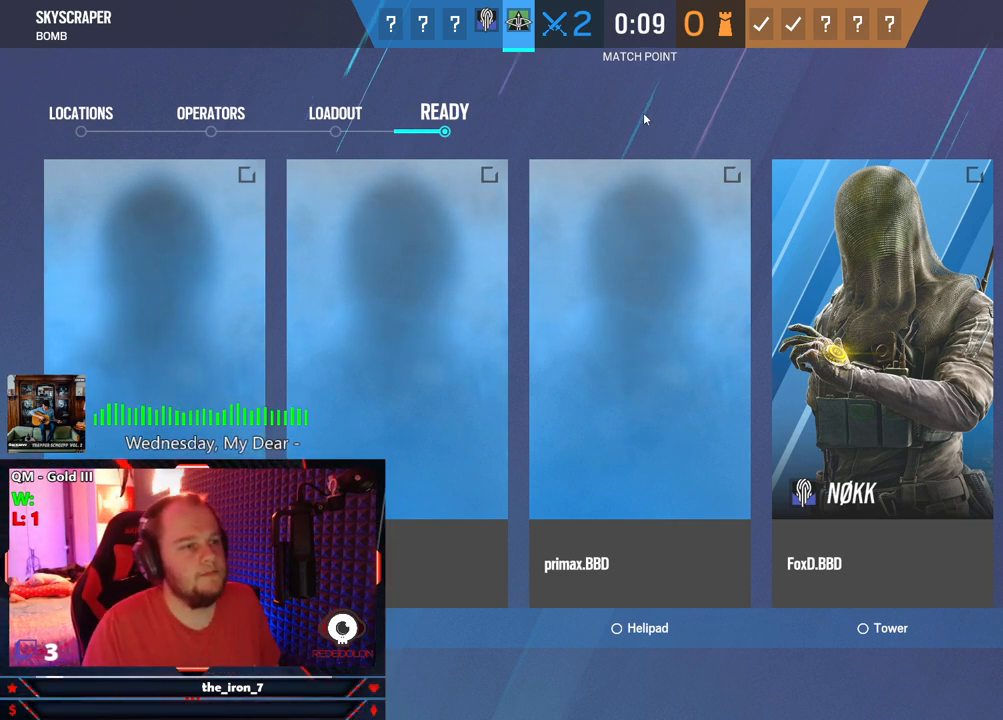
{"keys": [], "mouse": [], "mouse_move": "still", "events": []}
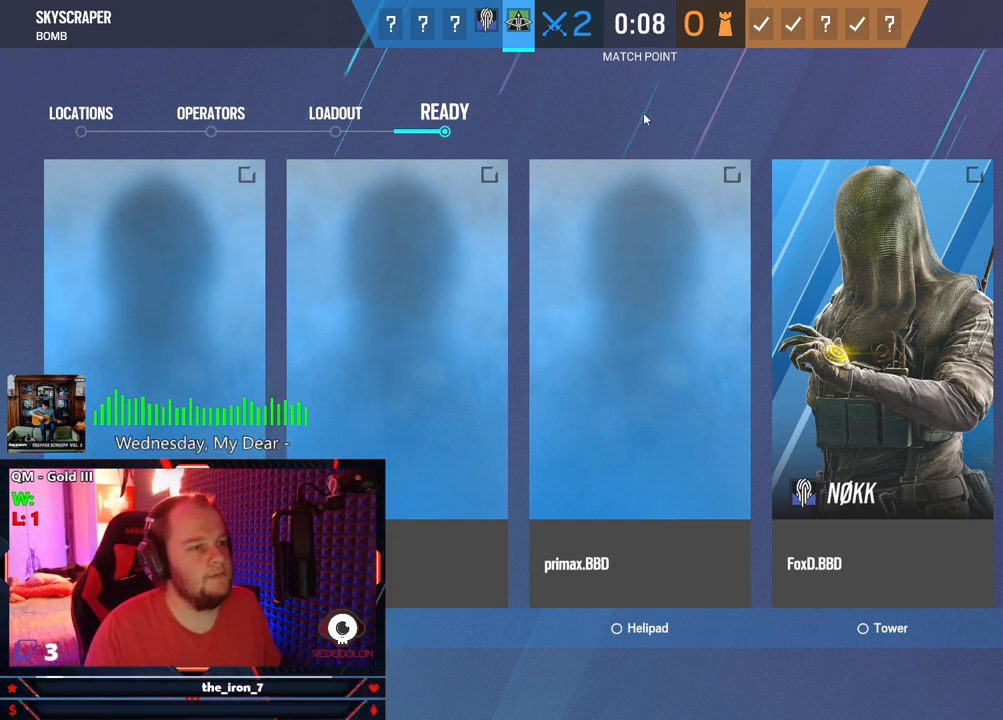
{"keys": [], "mouse": [], "mouse_move": "still", "events": []}
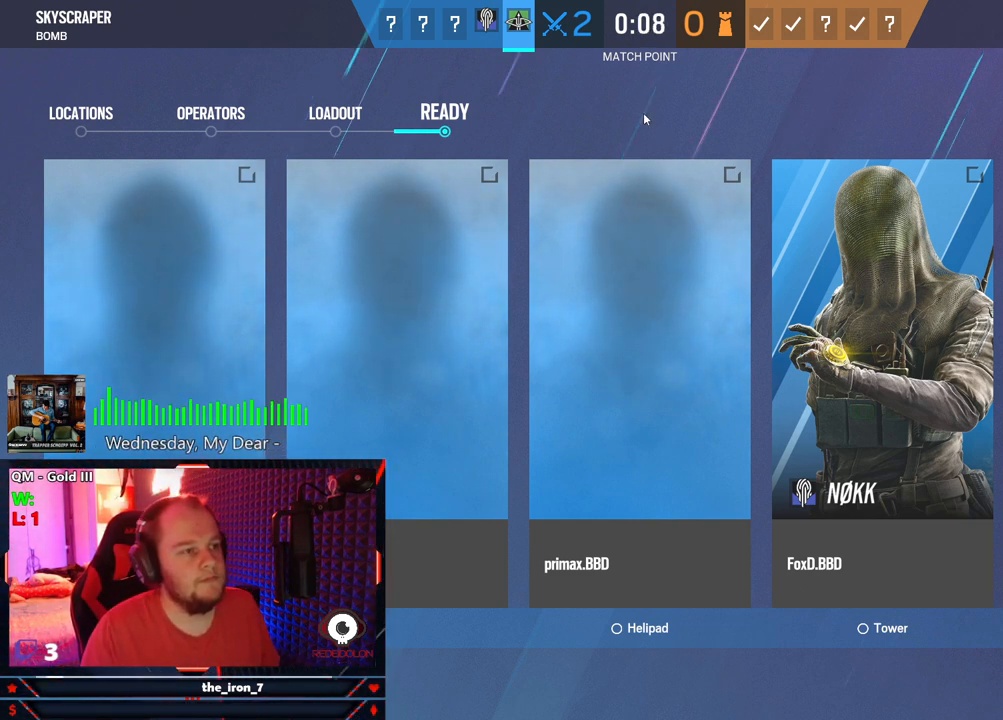
{"keys": [], "mouse": [], "mouse_move": "still", "events": []}
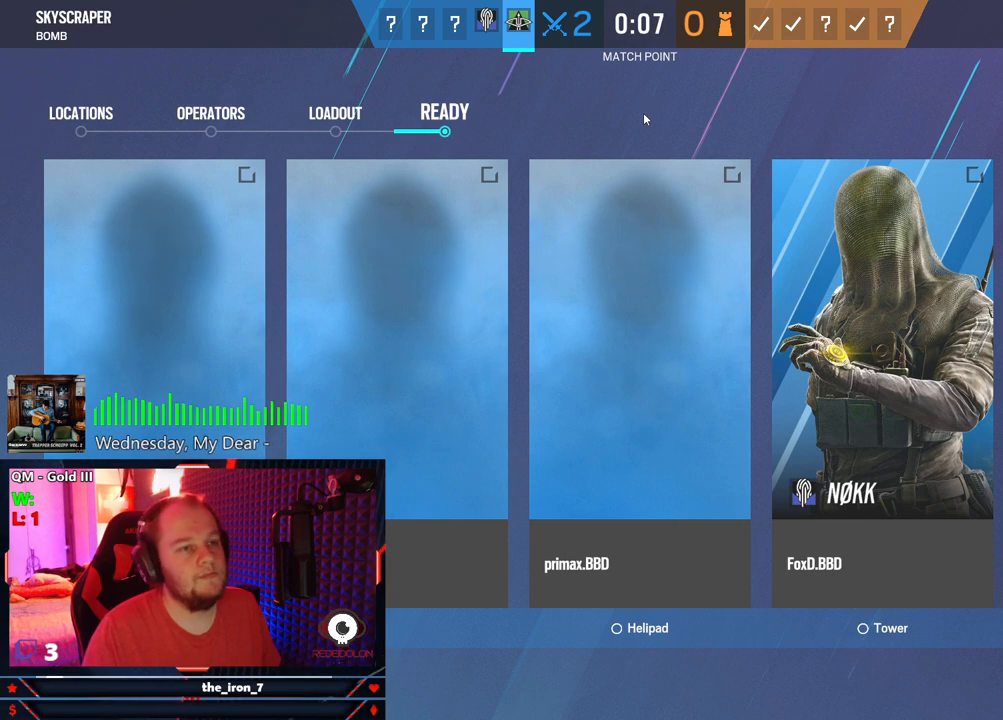
{"keys": [], "mouse": [], "mouse_move": "still", "events": []}
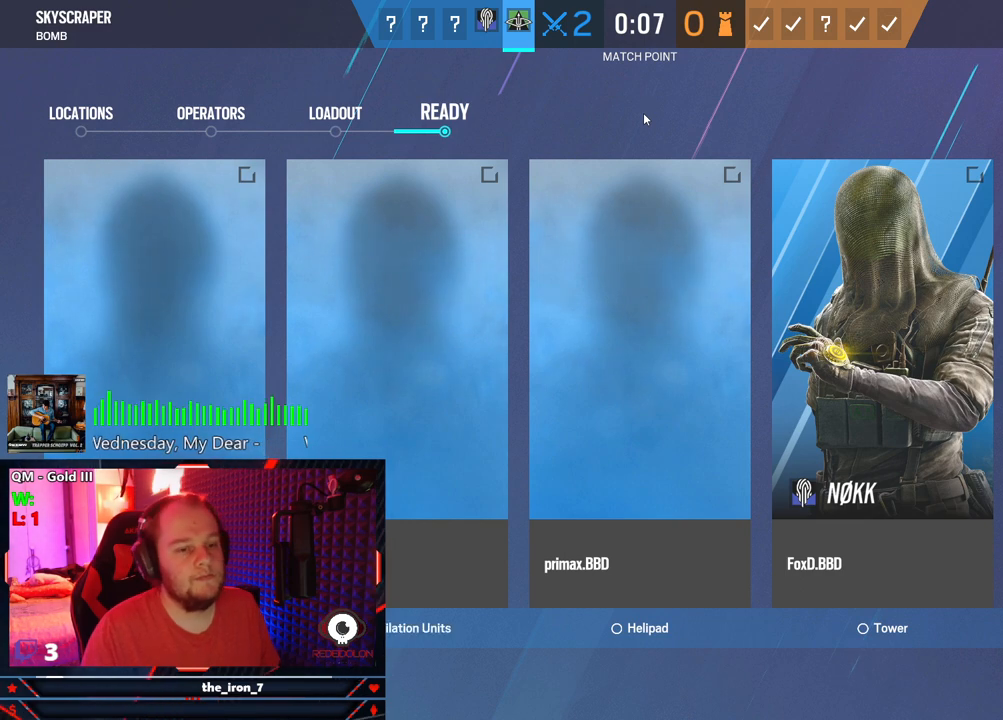
{"keys": [], "mouse": [], "mouse_move": "still", "events": []}
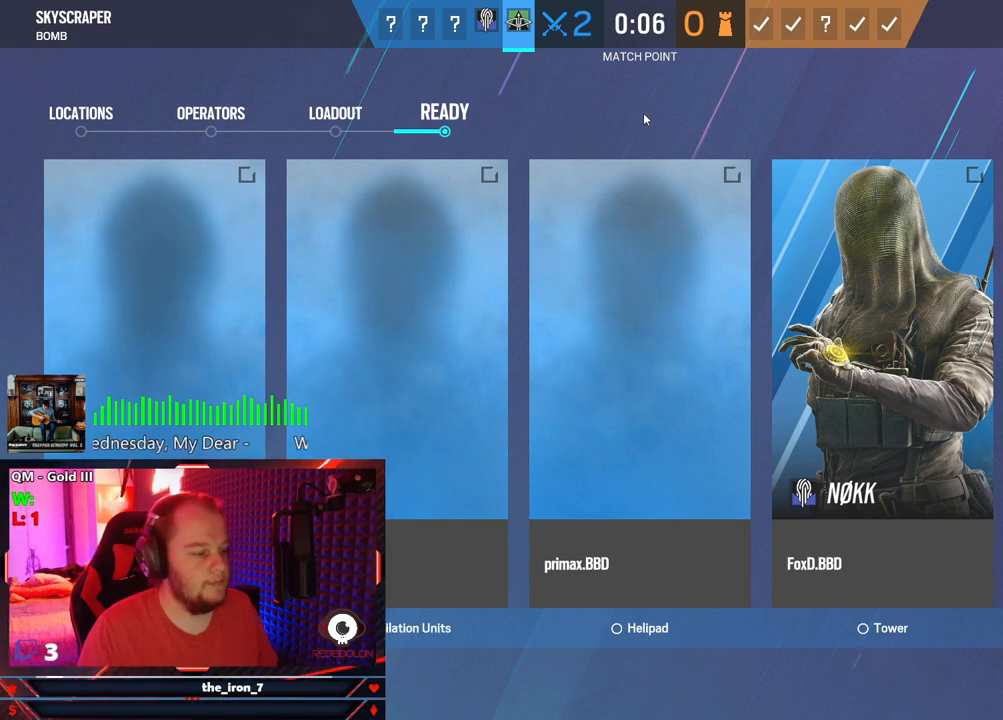
{"keys": [], "mouse": [], "mouse_move": "still", "events": []}
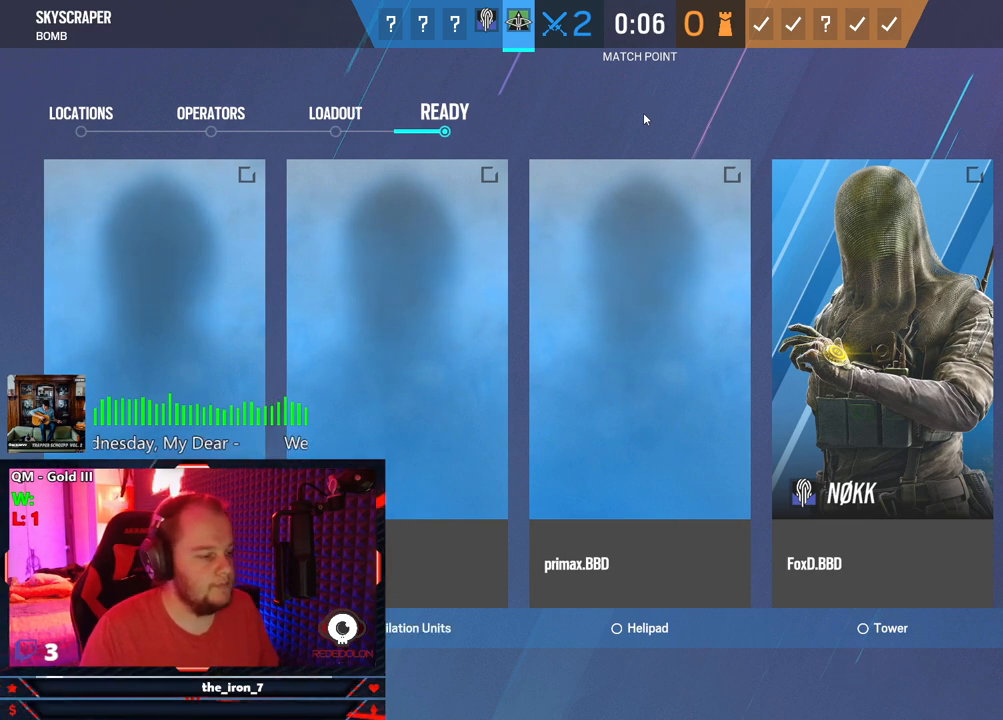
{"keys": [], "mouse": [], "mouse_move": "still", "events": []}
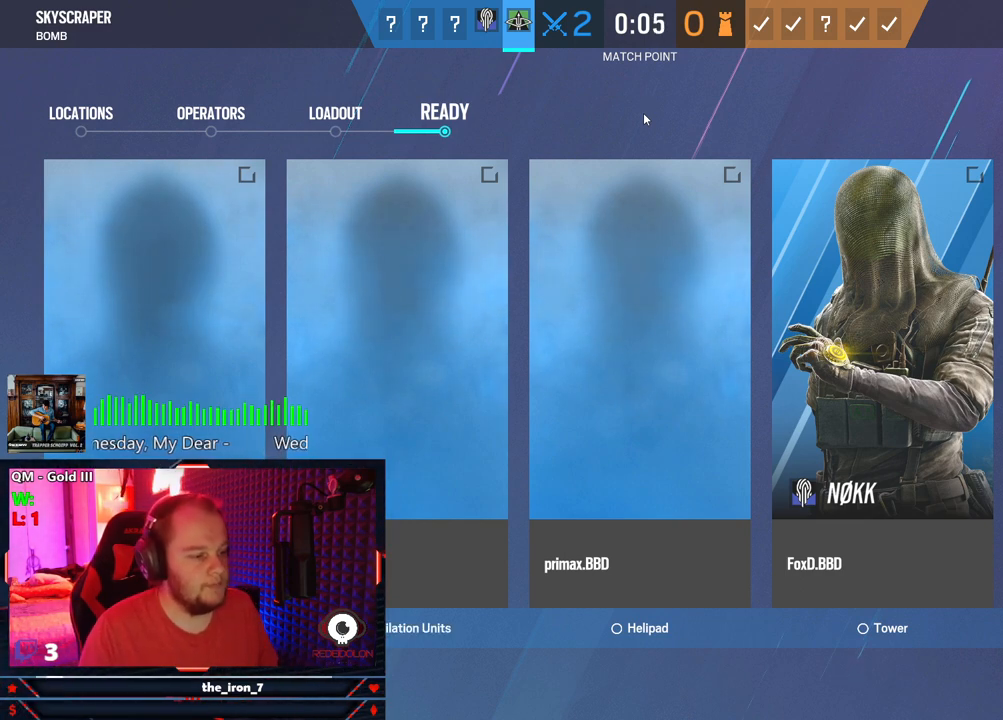
{"keys": [], "mouse": [], "mouse_move": "still", "events": []}
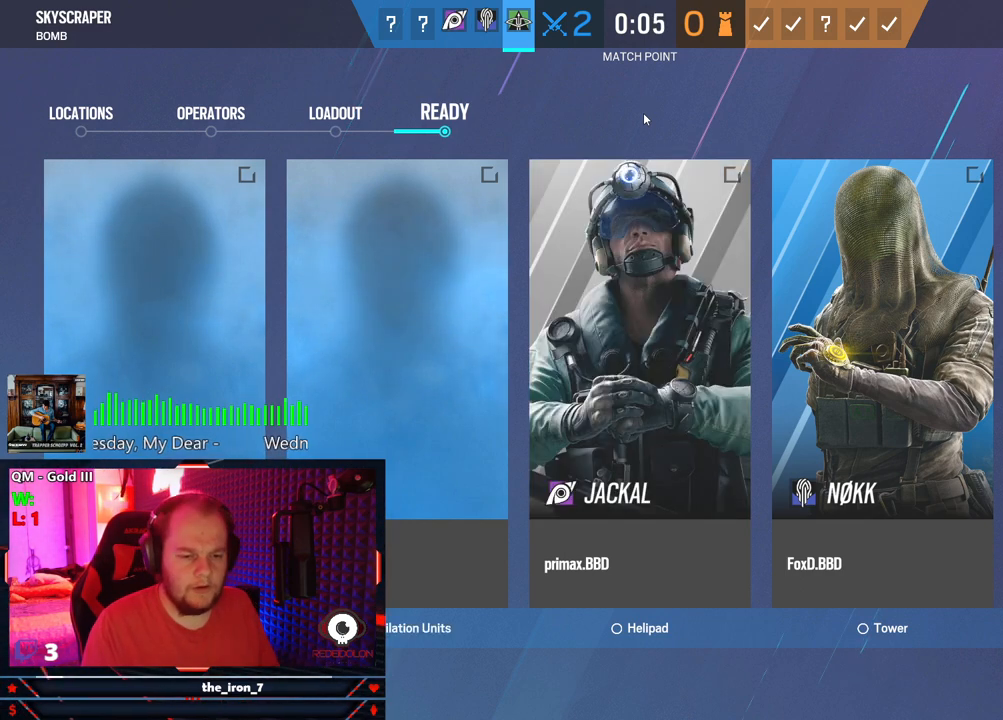
{"keys": [], "mouse": [], "mouse_move": "still", "events": [[104, "space", "down"], [208, "space", "up"]]}
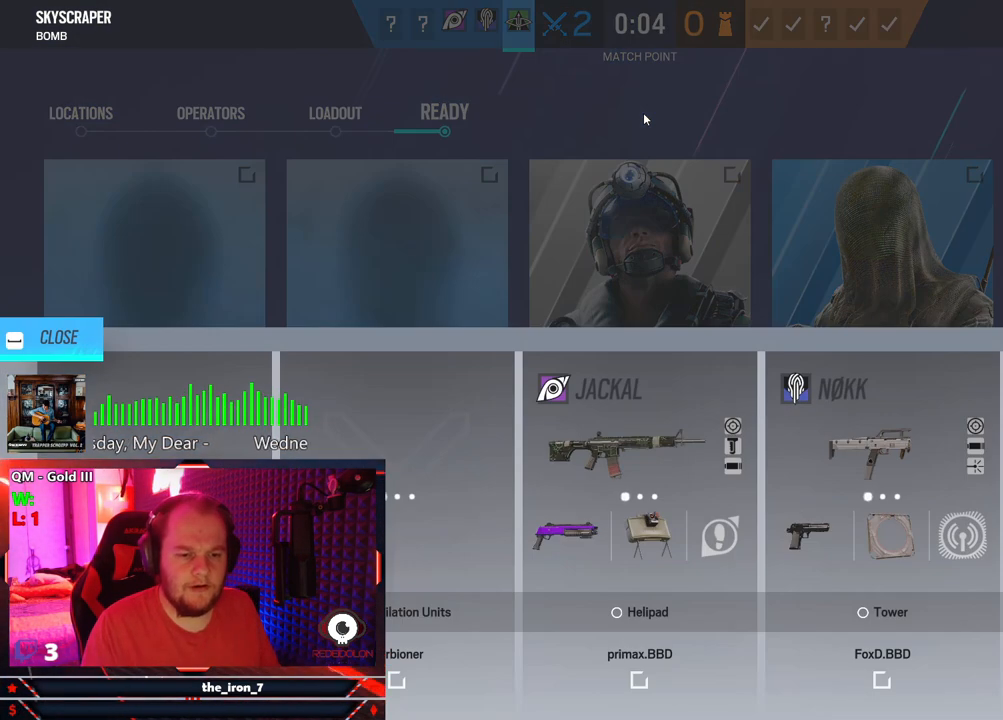
{"keys": [], "mouse": [], "mouse_move": "left", "events": []}
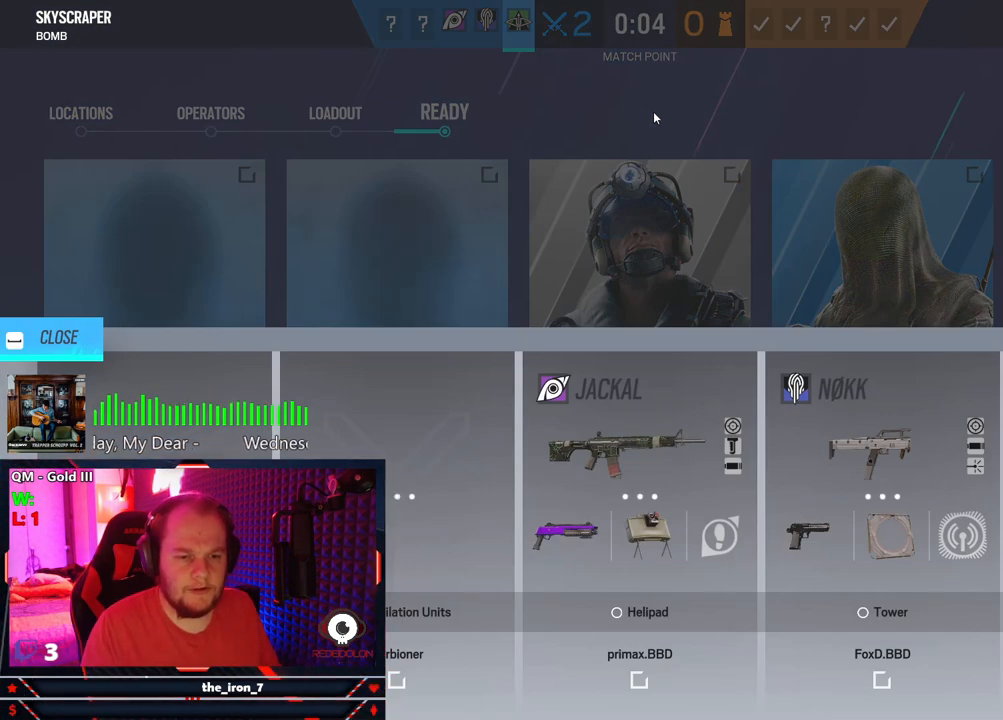
{"keys": [], "mouse": [], "mouse_move": "still", "events": []}
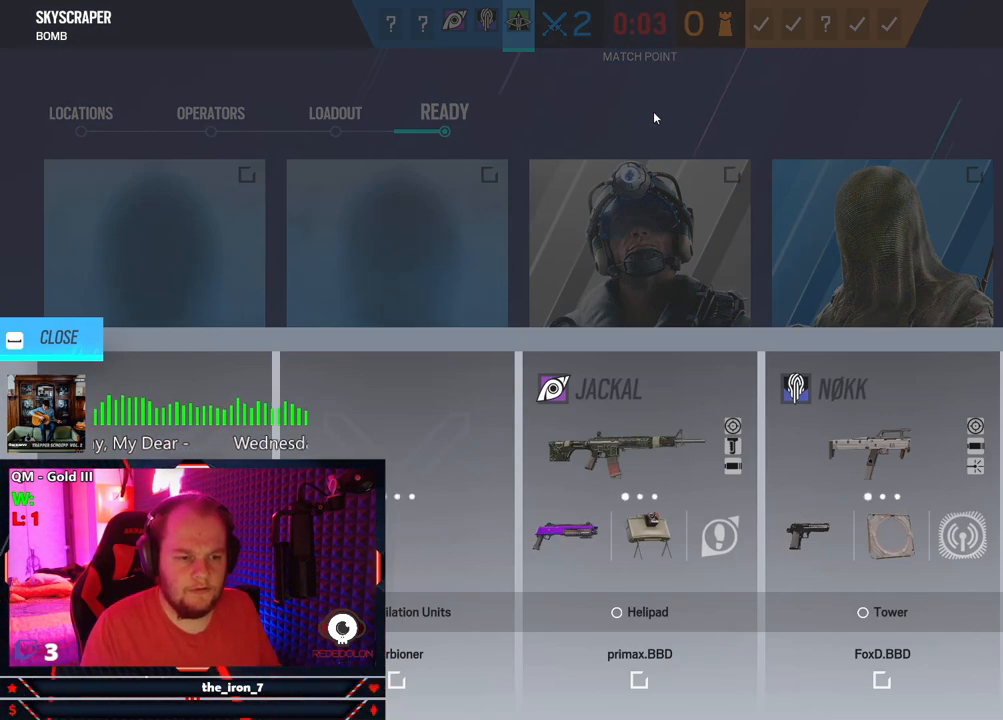
{"keys": [], "mouse": [], "mouse_move": "still", "events": []}
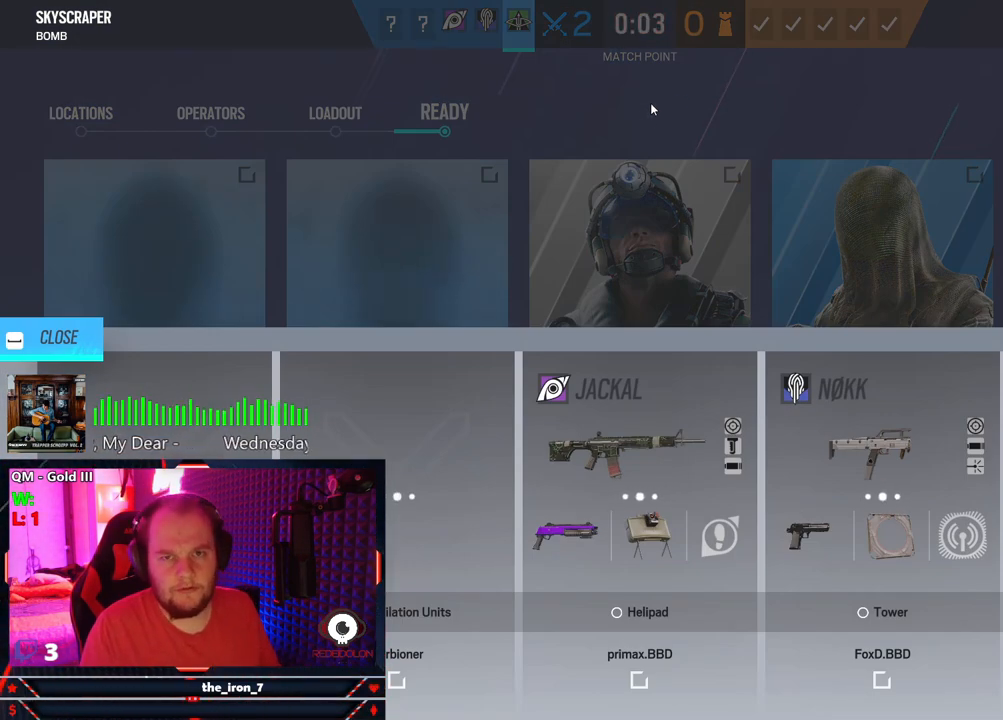
{"keys": [], "mouse": [], "mouse_move": "still", "events": [[229, "space", "down"], [354, "space", "up"]]}
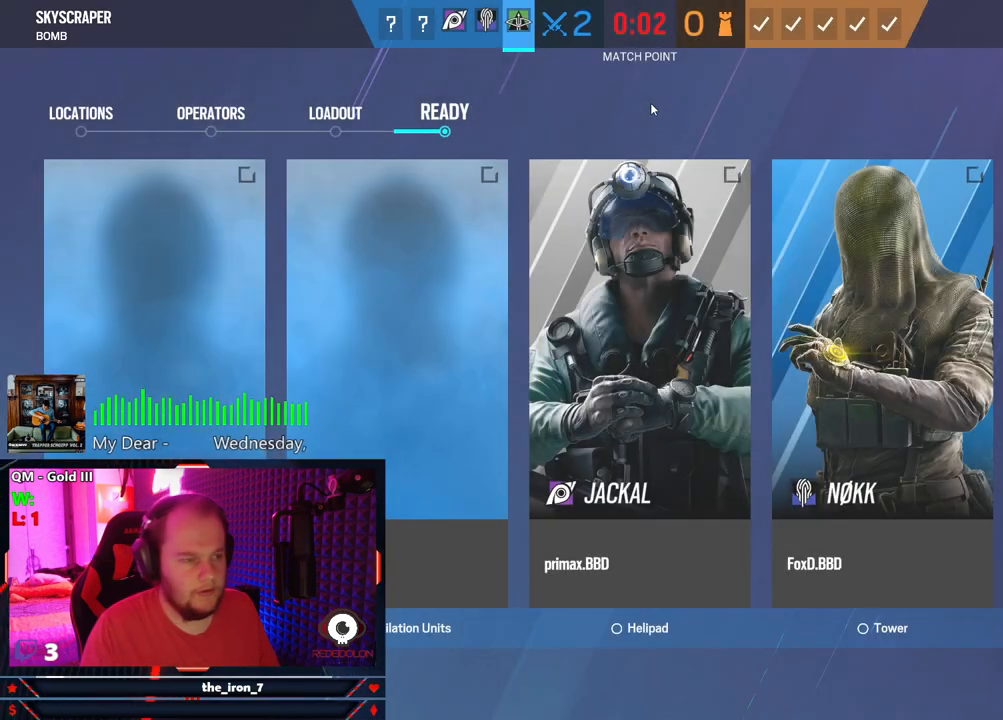
{"keys": [], "mouse": [], "mouse_move": "still", "events": []}
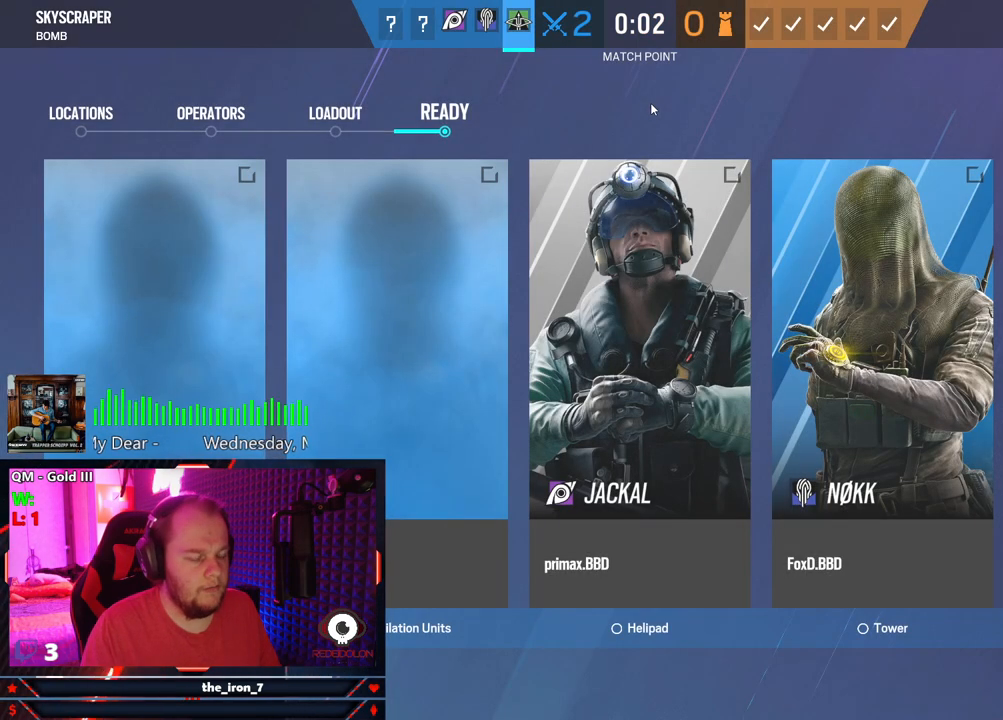
{"keys": [], "mouse": [], "mouse_move": "still", "events": []}
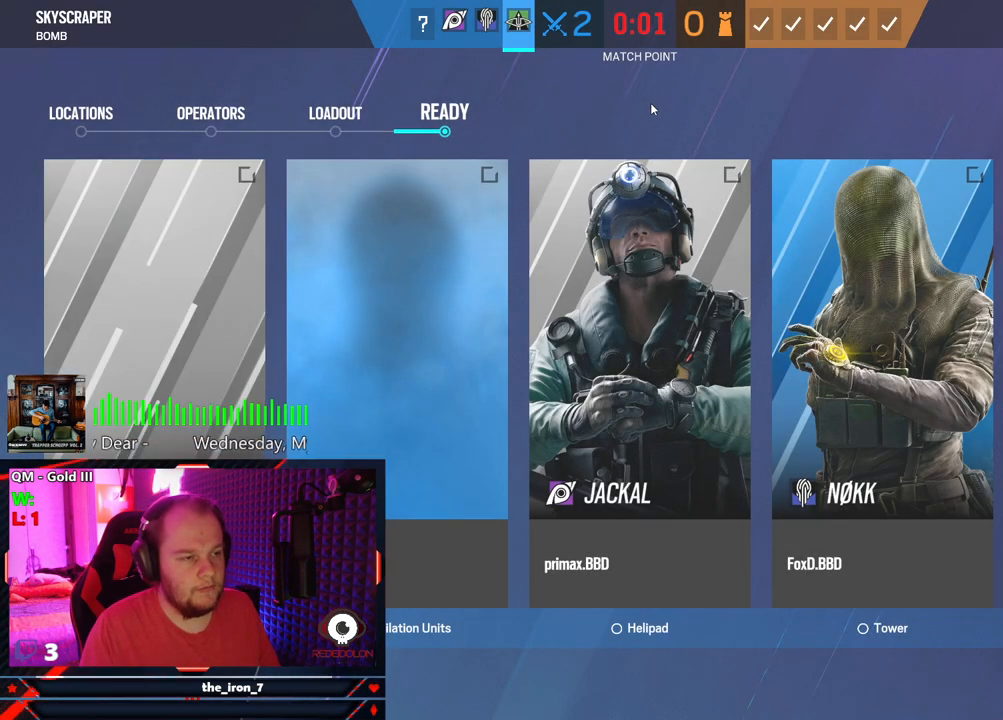
{"keys": [], "mouse": [], "mouse_move": "up-left", "events": []}
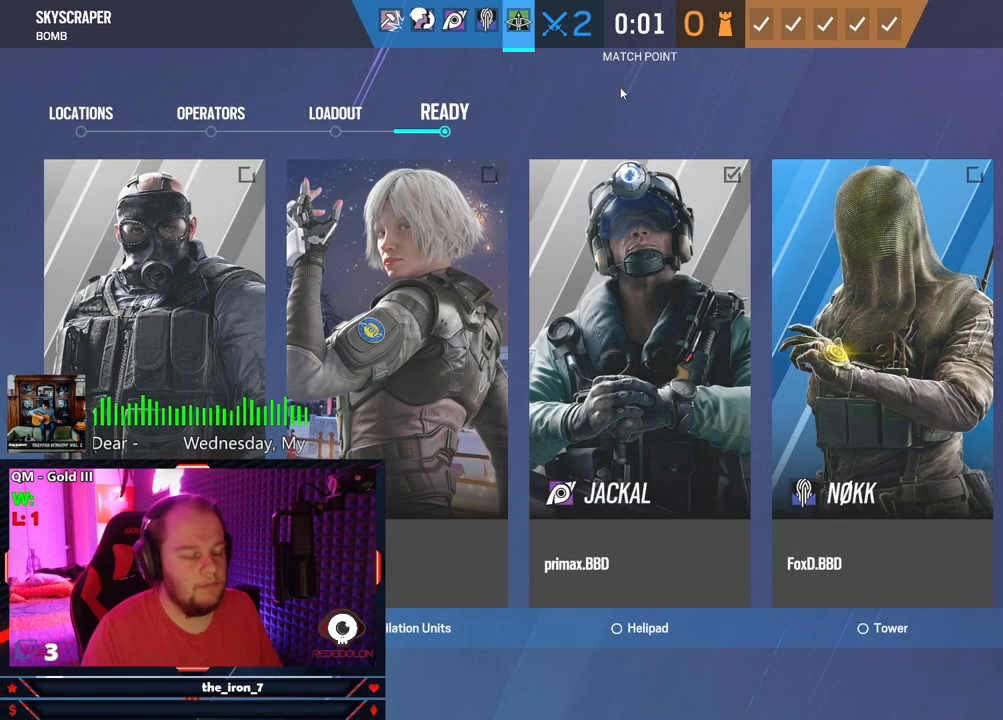
{"keys": [], "mouse": [], "mouse_move": "still", "events": []}